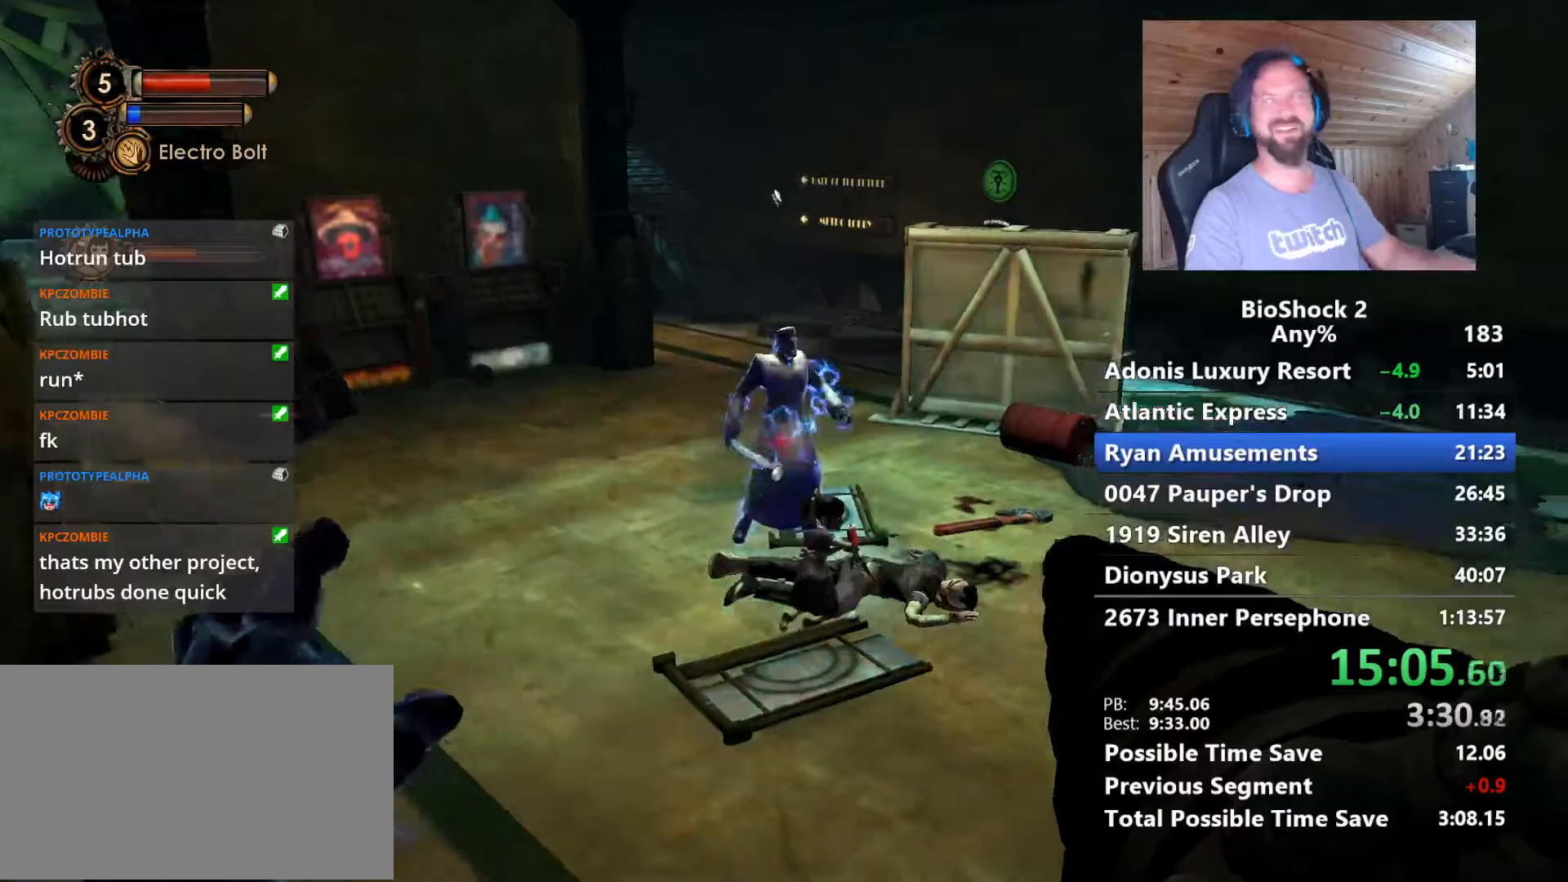
Gameplay with keyboard and mouse; each line is a JSON object with the keys and mouse buttons held at the frame after it. "events" lists presses ("down") and releases ("up") of "1", "2", "3", "4", "5", "a", "alt", "c", "caps_lock", "ctrl", "d", "e", "f", "g", "q", "r", "s", "shift", "space", "t", "tab", "v", "w", "x", "z" and "mouse_wheel" between this image and that frame as [ms after this image, input, new state], when the widget could be followed in between. "mouse_wheel" = the "wheel" button of the "mouse" list. No other keys are recorded. "wheel" means that the mouse wheel is clicked or scrolled. "mouse_move" is the direction in which the mouse moves at that frame (one of eight, or "still"), when it could be read.
{"keys": [], "mouse": [], "mouse_move": "up-left", "events": []}
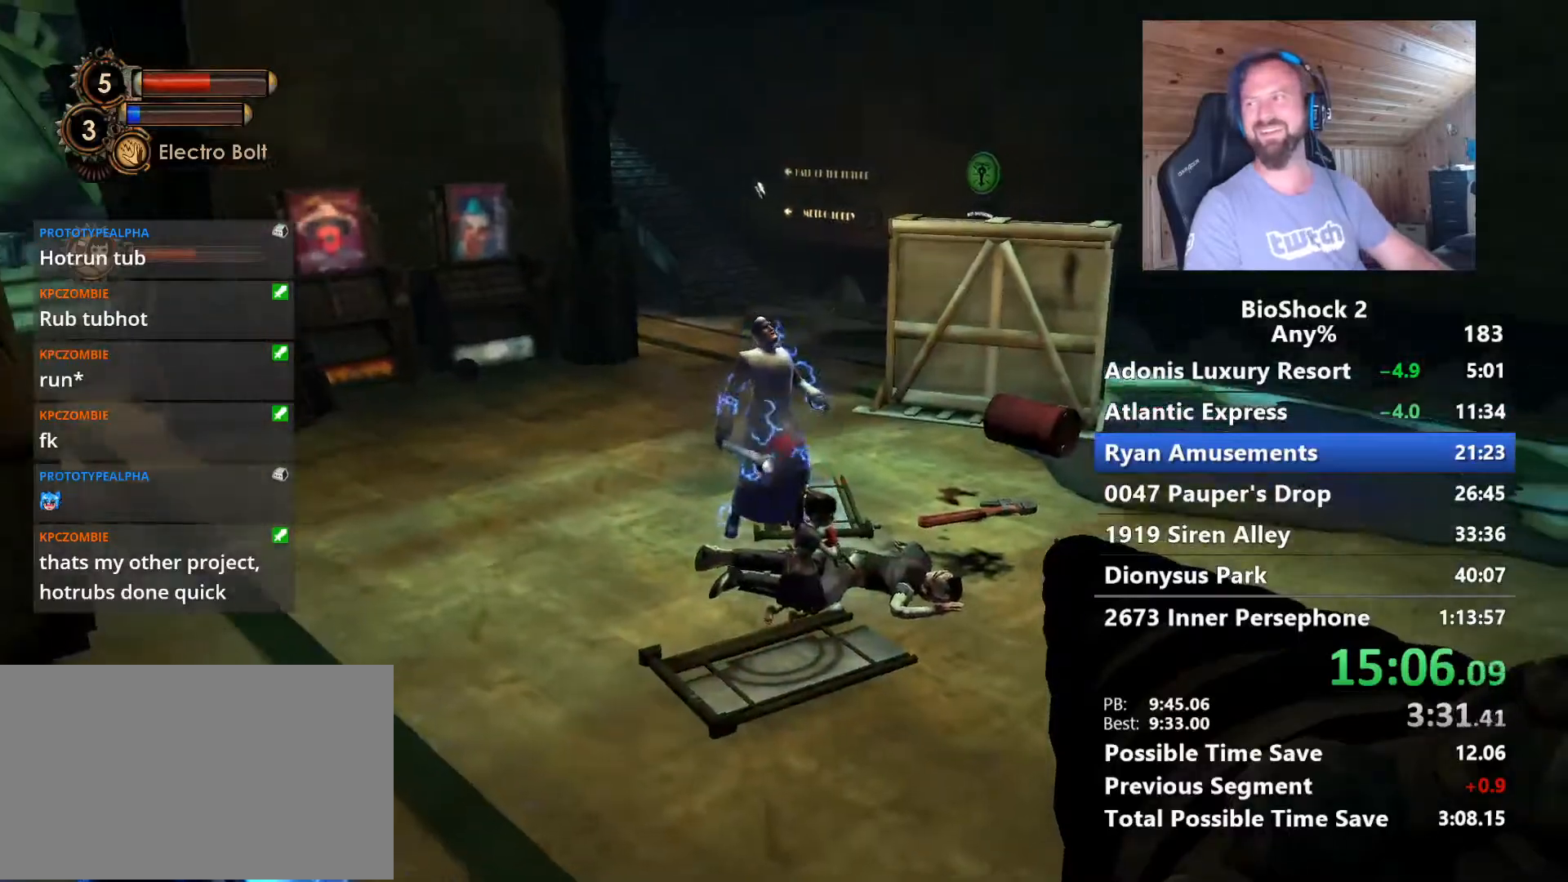
{"keys": [], "mouse": [], "mouse_move": "still", "events": []}
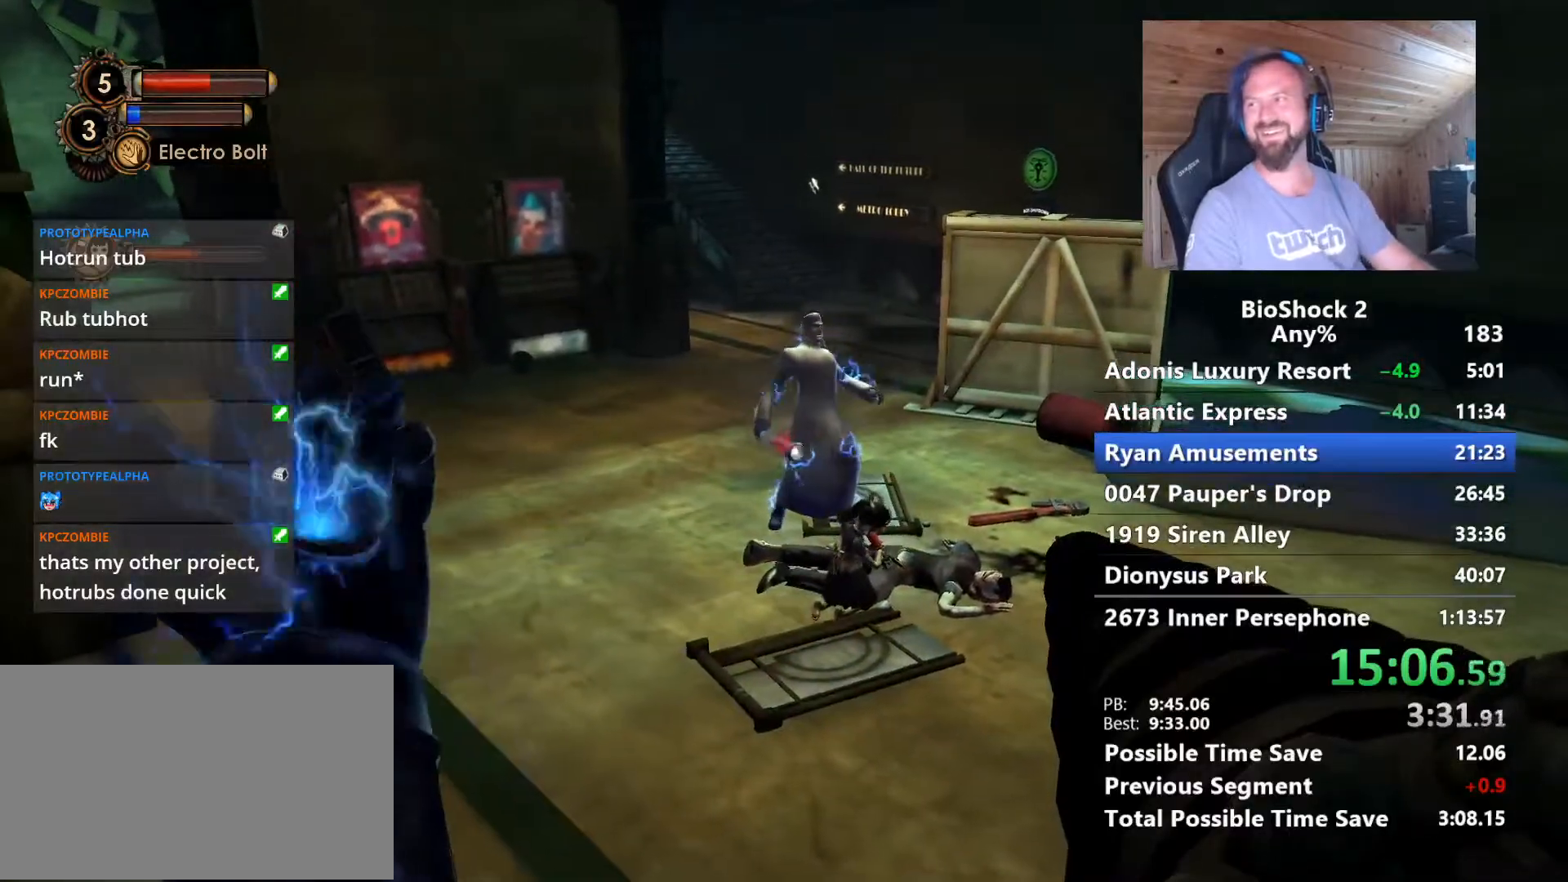
{"keys": [], "mouse": [], "mouse_move": "still", "events": []}
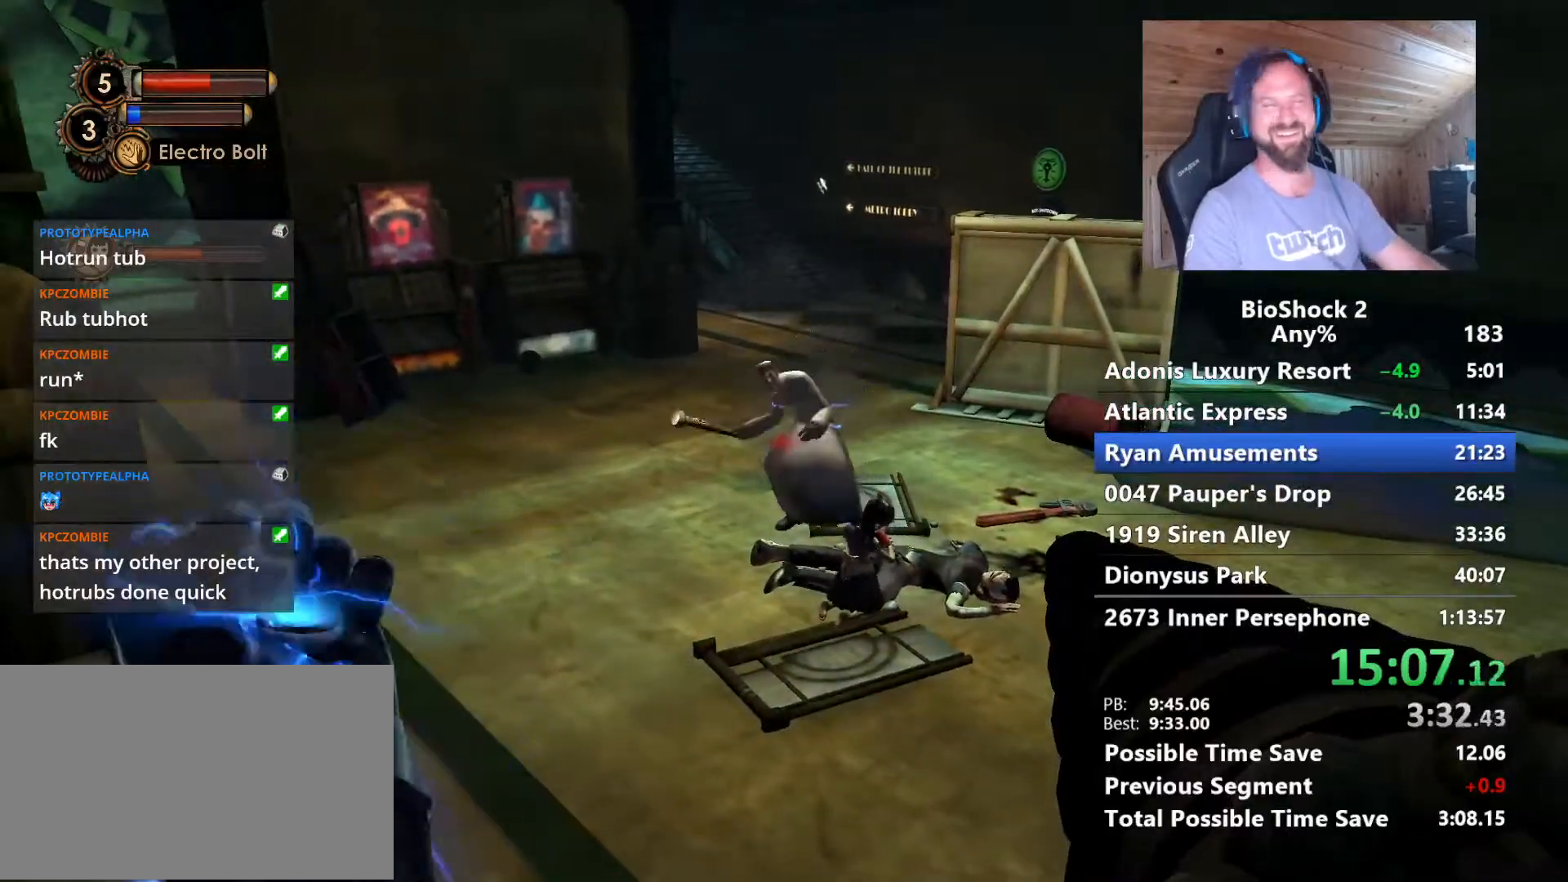
{"keys": [], "mouse": [], "mouse_move": "still", "events": []}
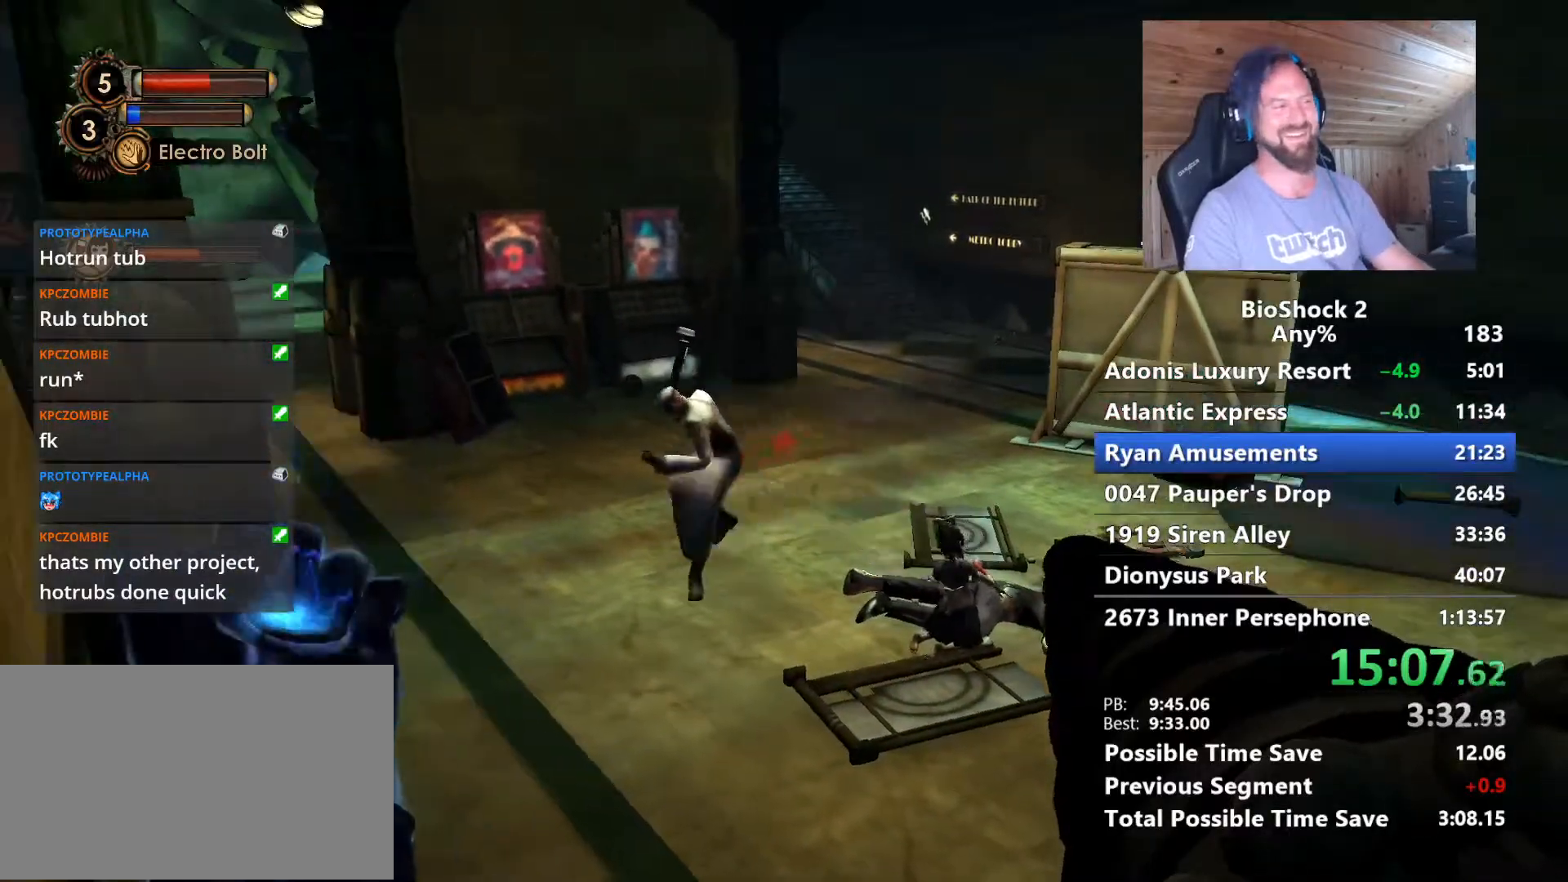
{"keys": [], "mouse": [], "mouse_move": "still", "events": []}
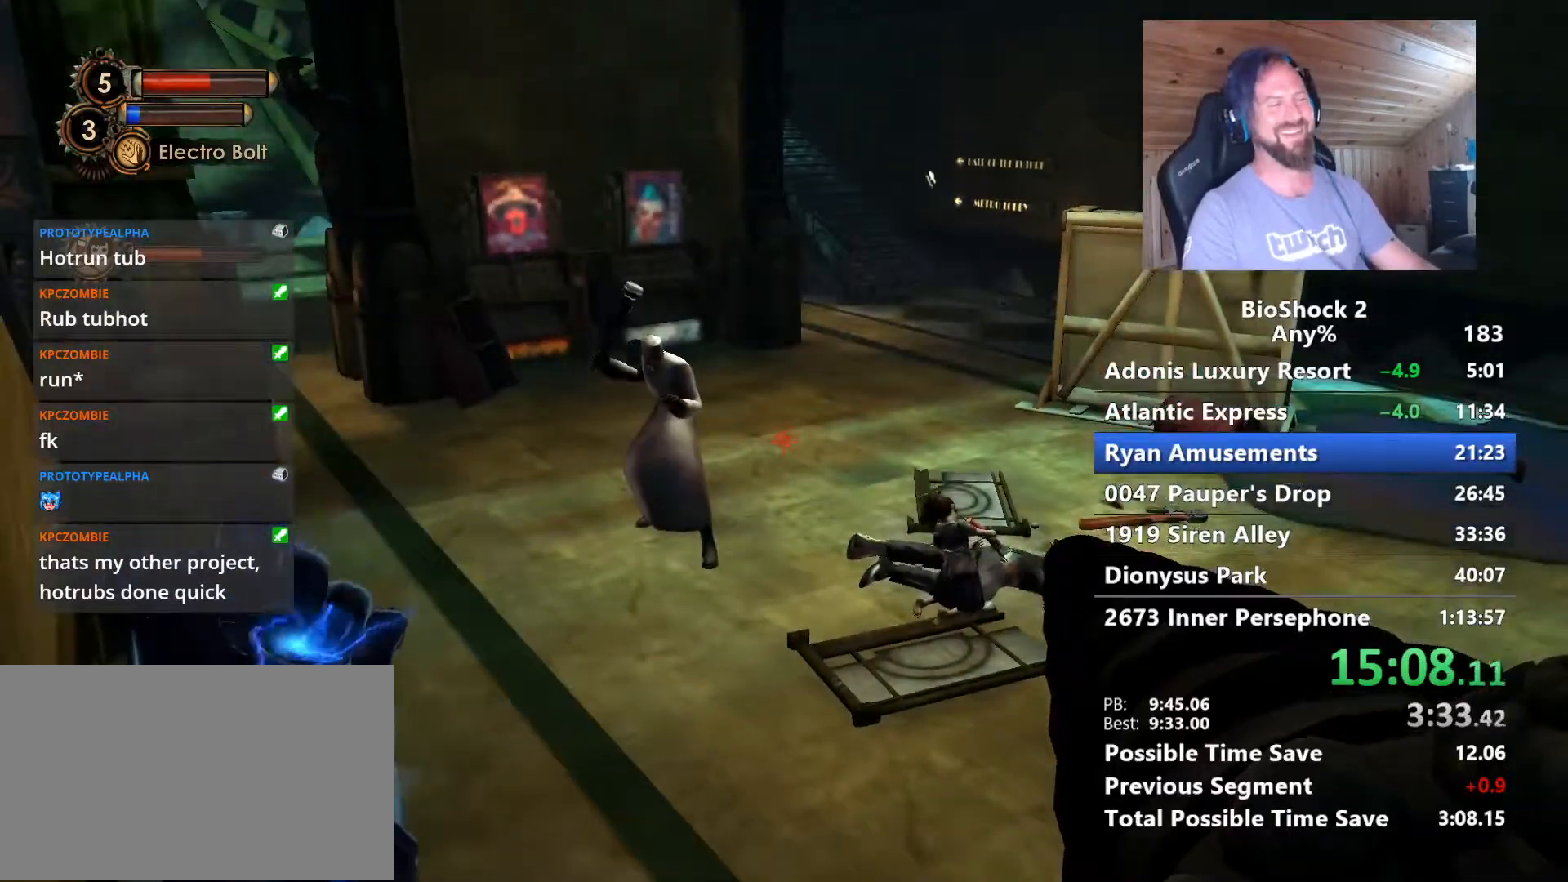
{"keys": [], "mouse": [], "mouse_move": "still", "events": []}
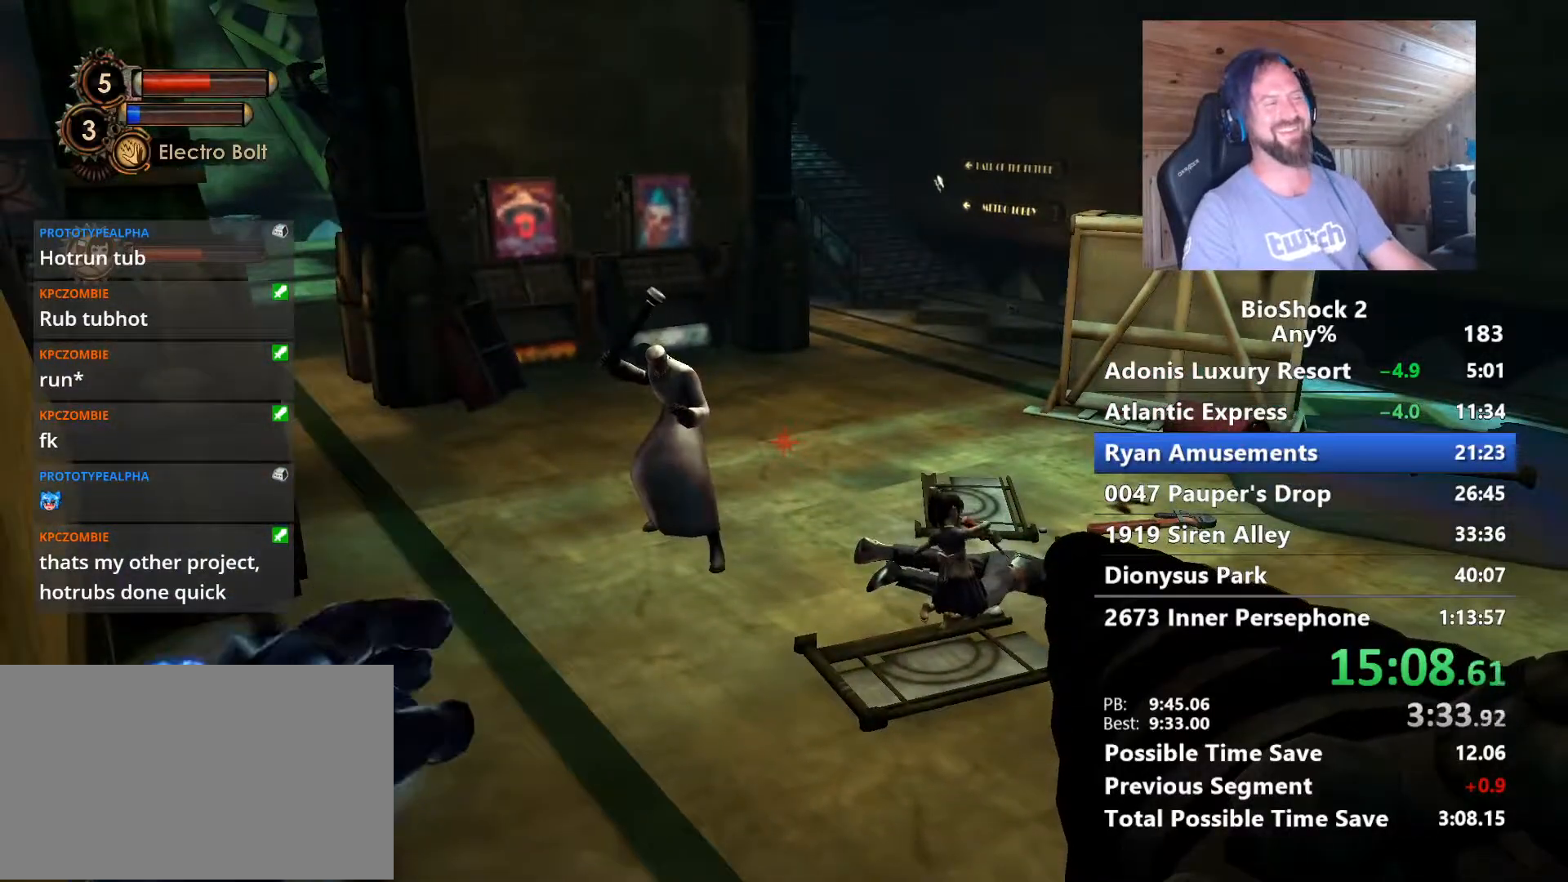
{"keys": [], "mouse": [], "mouse_move": "still", "events": []}
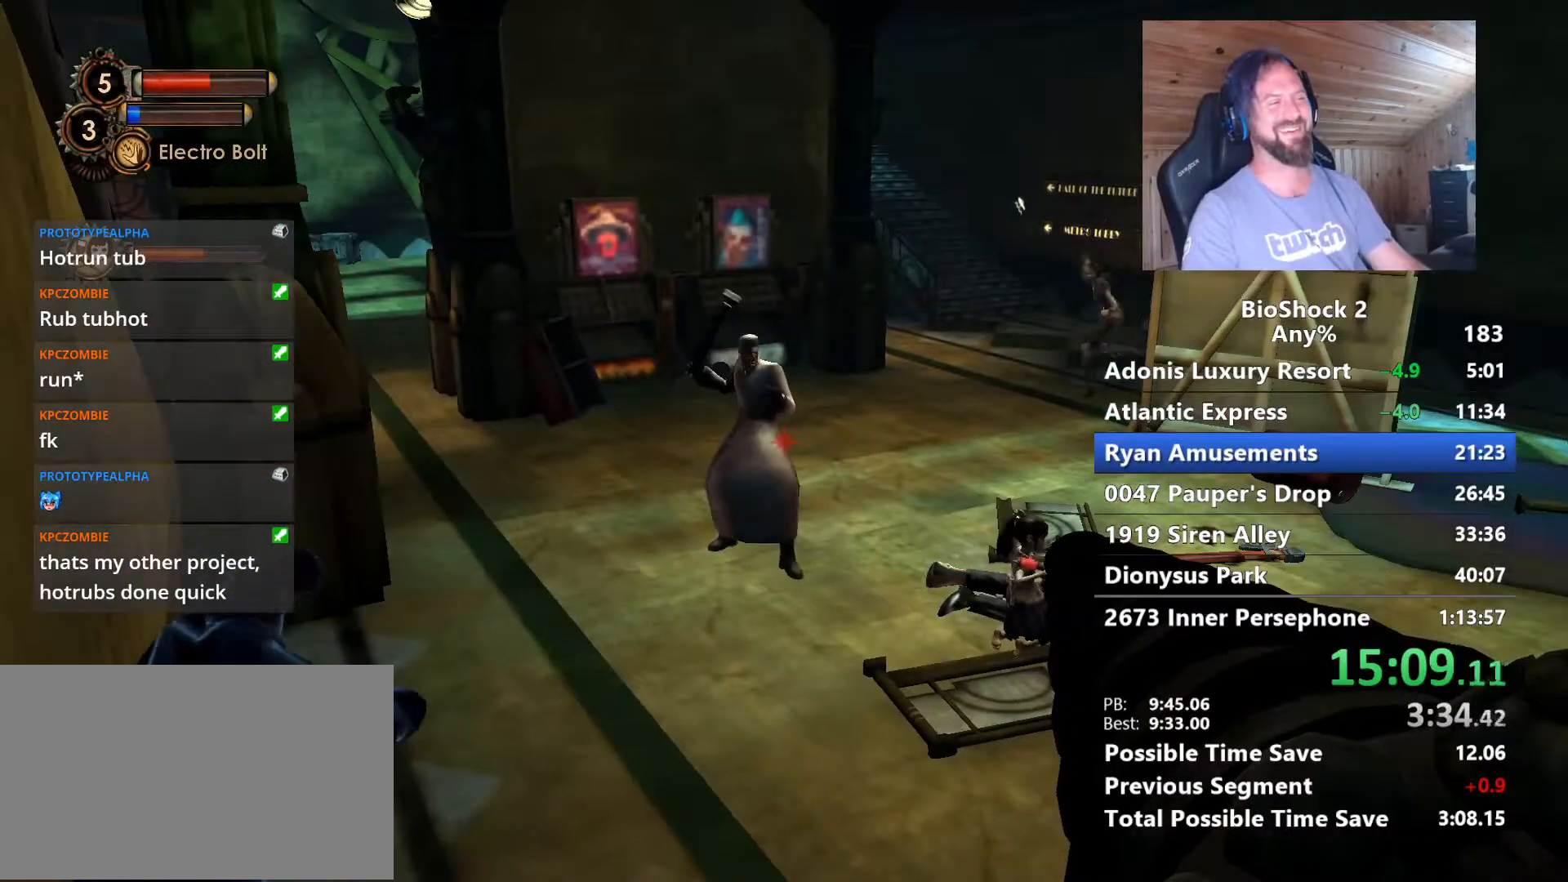
{"keys": [], "mouse": [], "mouse_move": "right", "events": []}
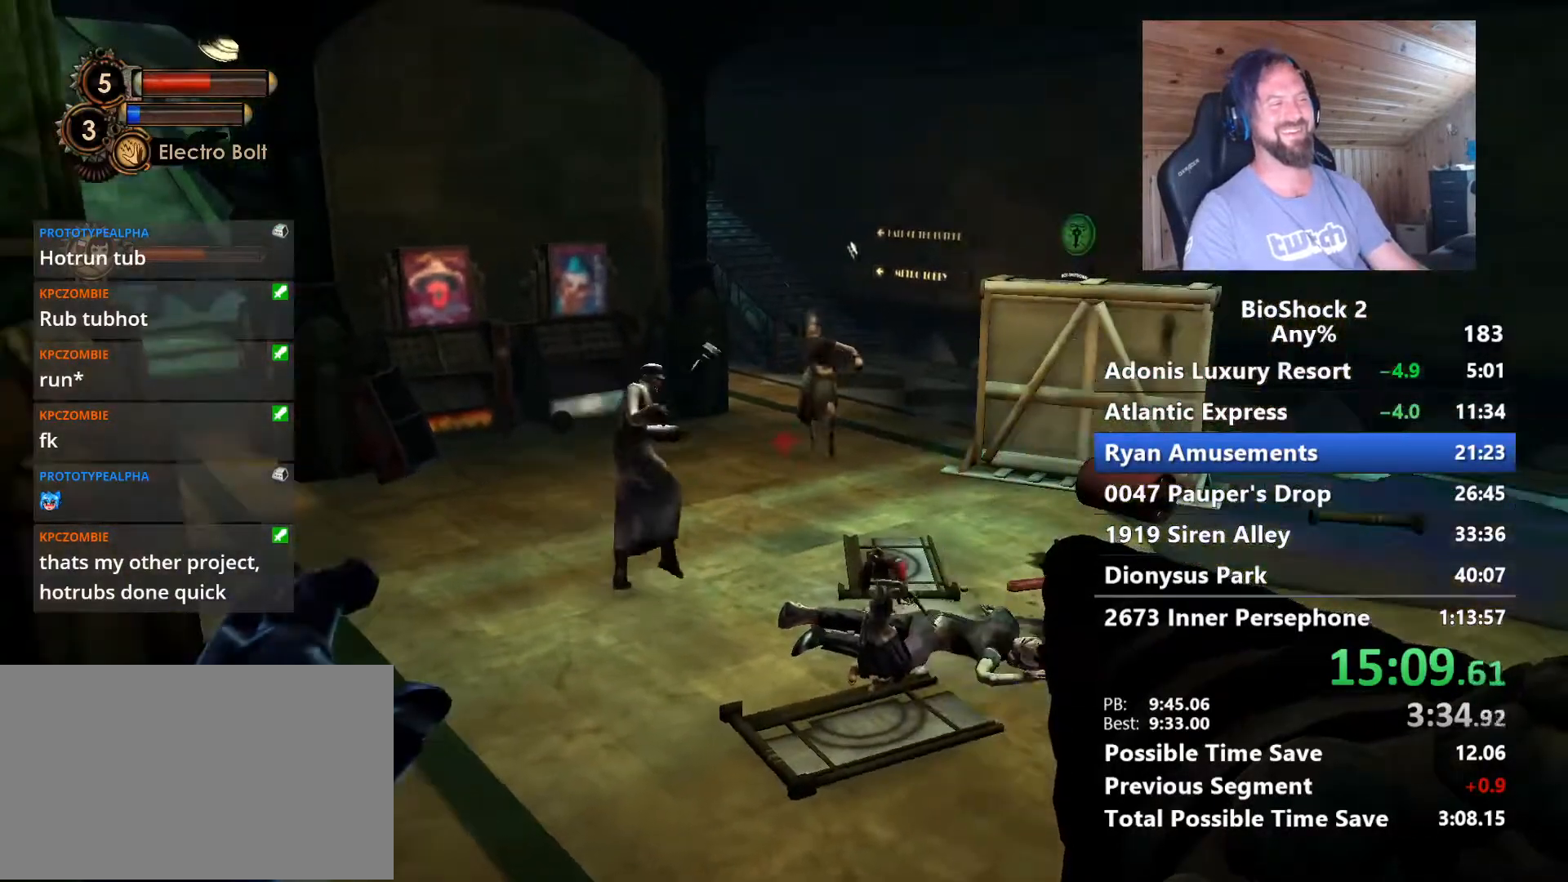
{"keys": [], "mouse": [], "mouse_move": "still", "events": []}